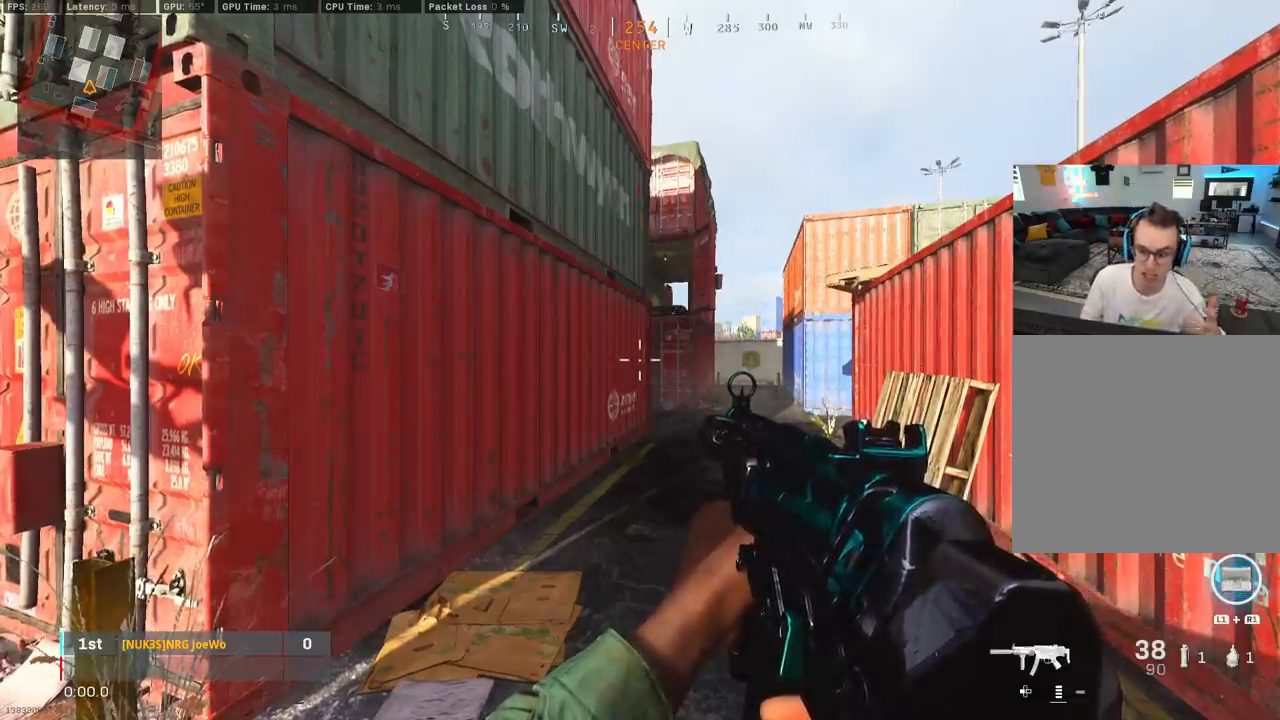
Gameplay with a controller (PlayStation layout); each line is a JSON object with the inputs held at the frame after it. "events" lists button and stick changes between this image and that frame as [ms after this image, input, new state], when the widget could be followed in between.
{"buttons": [], "left_stick": "center", "right_stick": "right", "events": [[500, "right_stick", "right"]]}
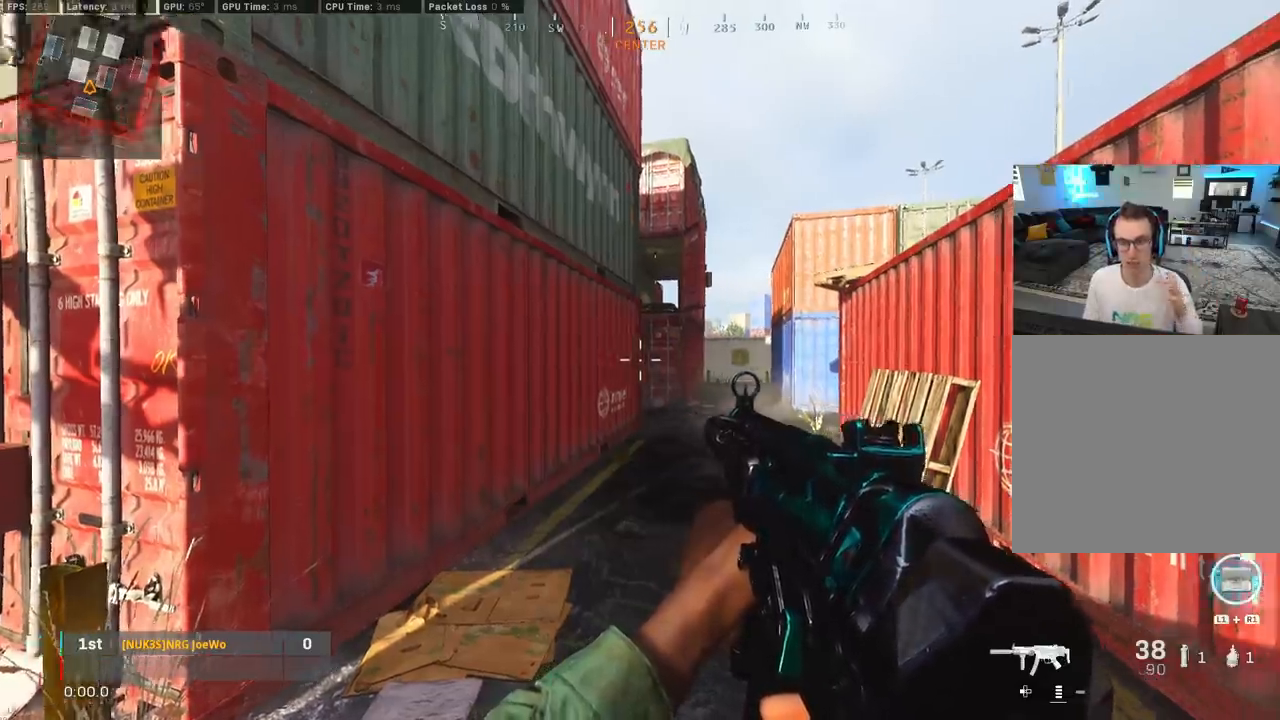
{"buttons": [], "left_stick": "center", "right_stick": "center", "events": [[50, "right_stick", "center"]]}
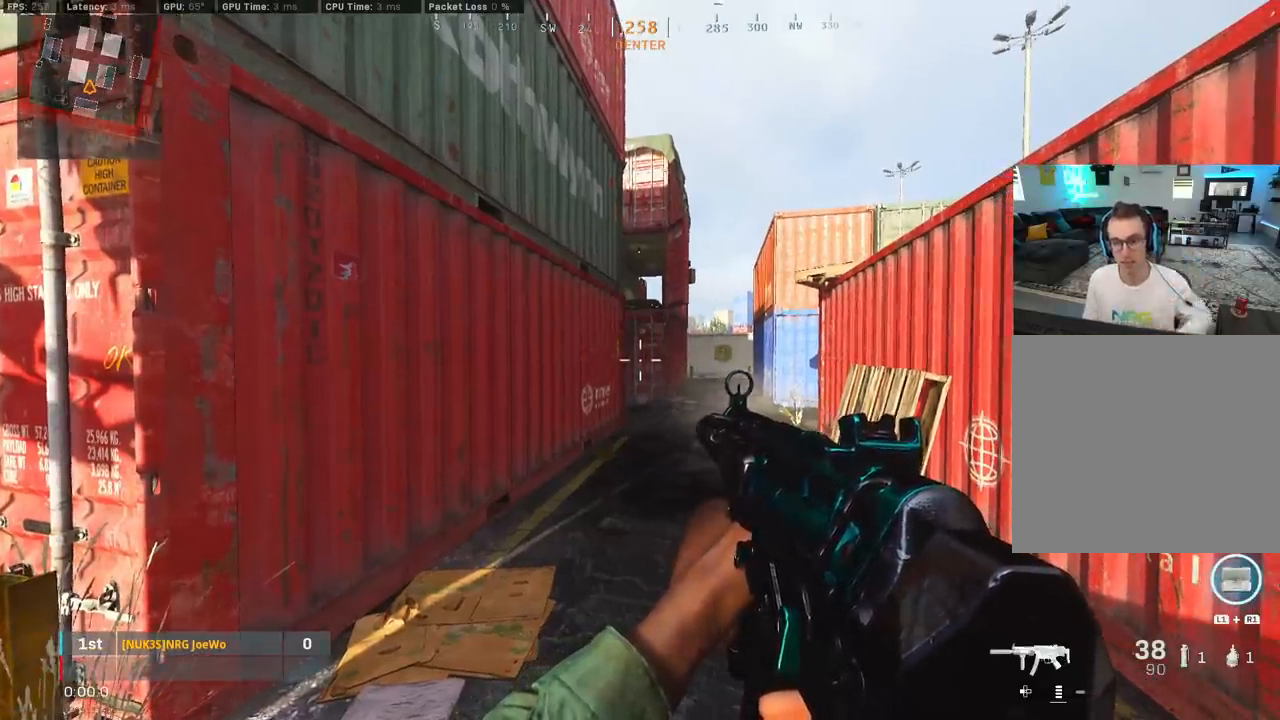
{"buttons": [], "left_stick": "center", "right_stick": "center", "events": []}
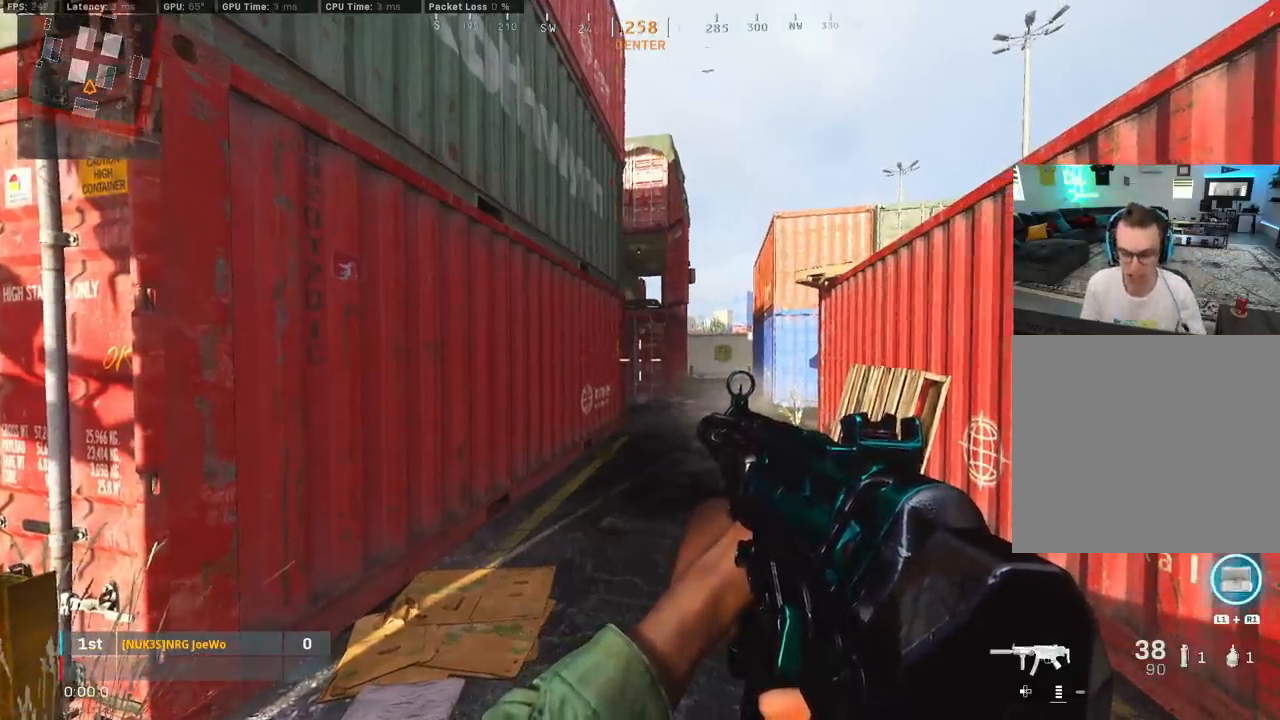
{"buttons": [], "left_stick": "center", "right_stick": "center", "events": []}
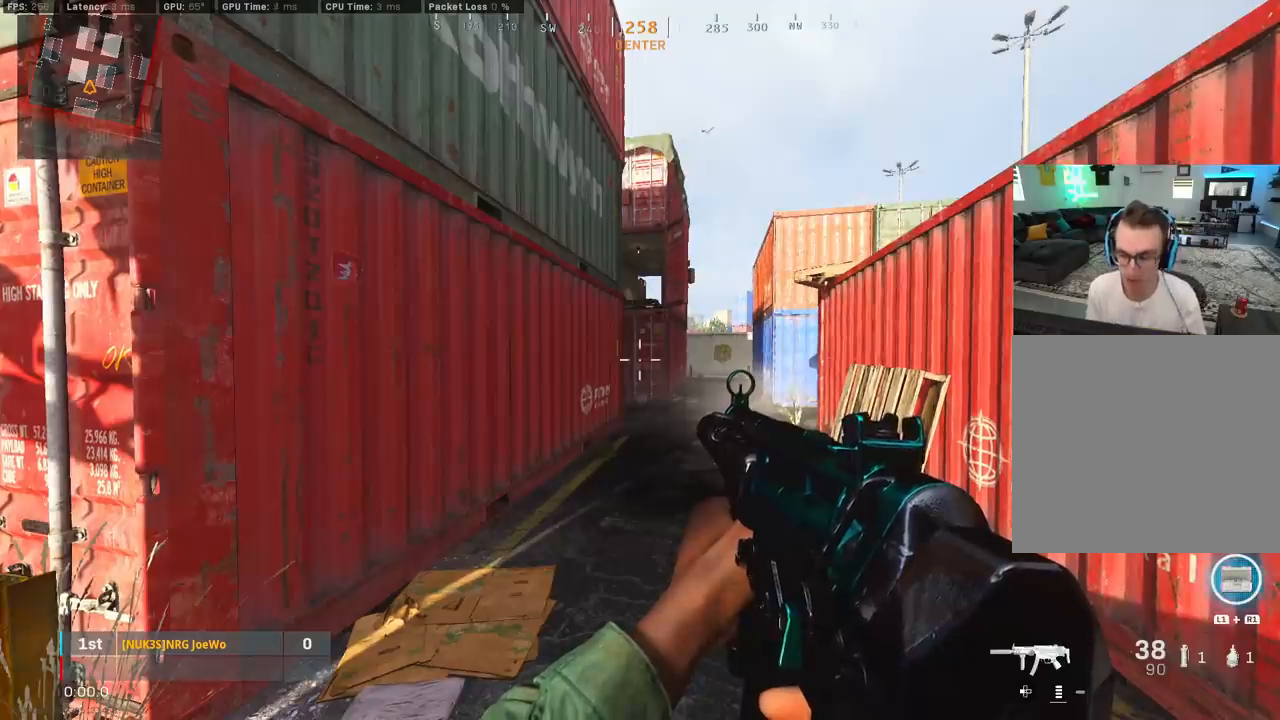
{"buttons": [], "left_stick": "center", "right_stick": "center", "events": []}
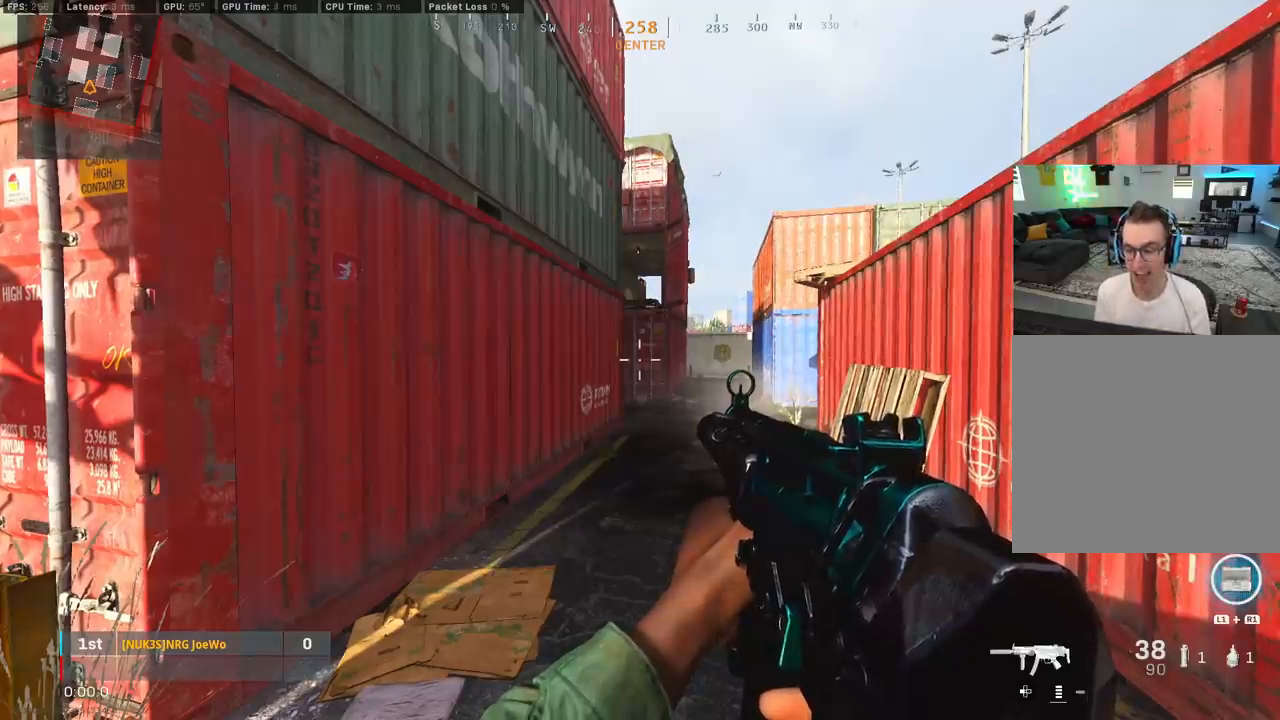
{"buttons": [], "left_stick": "center", "right_stick": "center", "events": [[83, "right_stick", "right"], [200, "right_stick", "center"]]}
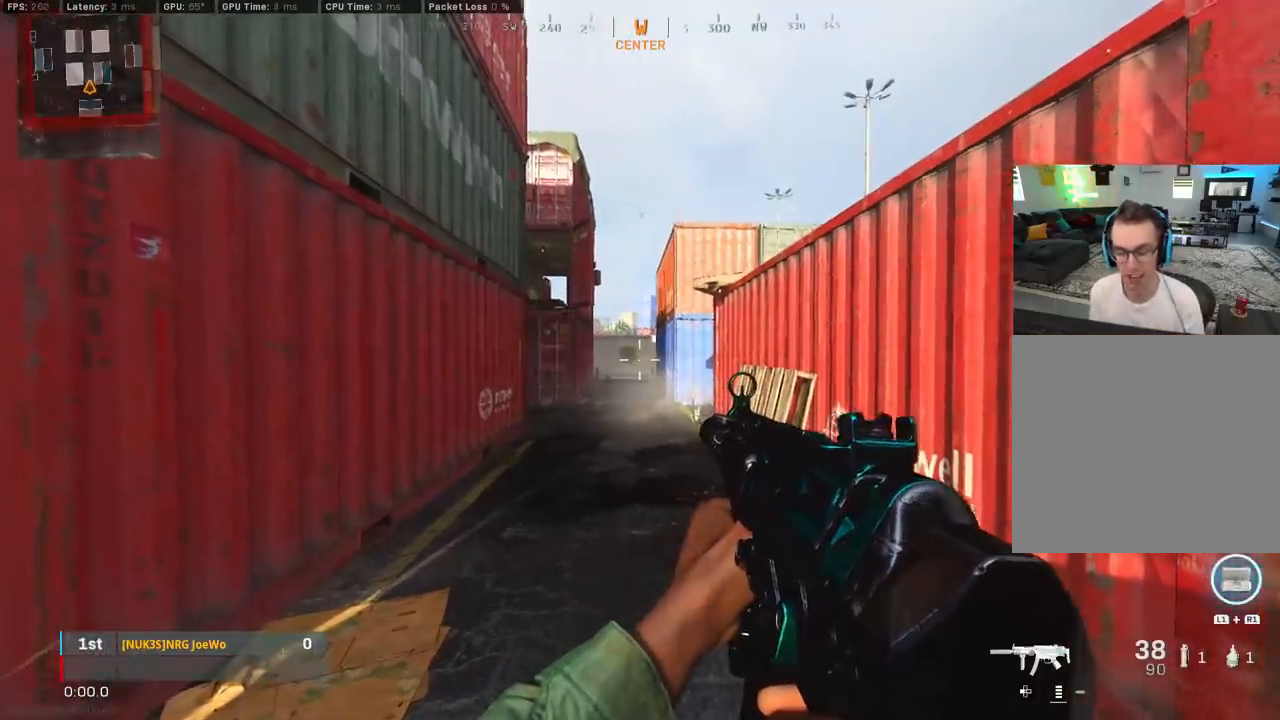
{"buttons": [], "left_stick": "center", "right_stick": "center", "events": []}
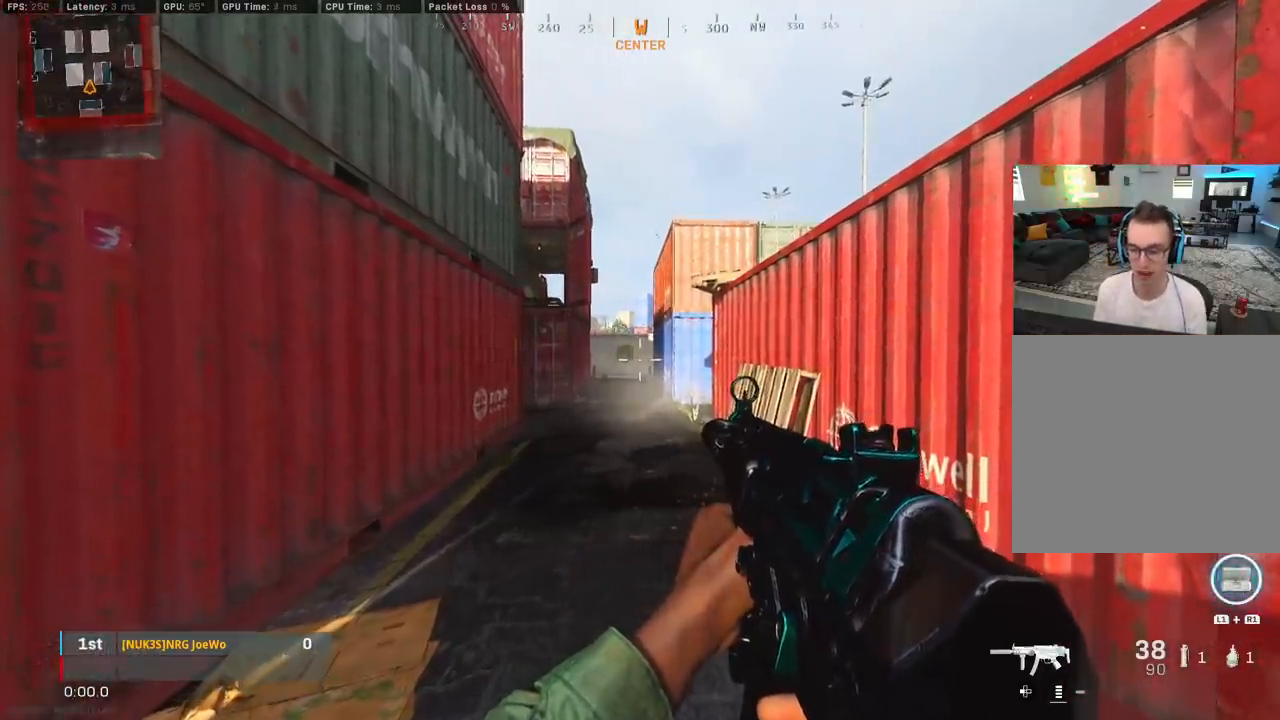
{"buttons": [], "left_stick": "up-left", "right_stick": "center", "events": [[400, "left_stick", "up"], [450, "left_stick", "up-left"]]}
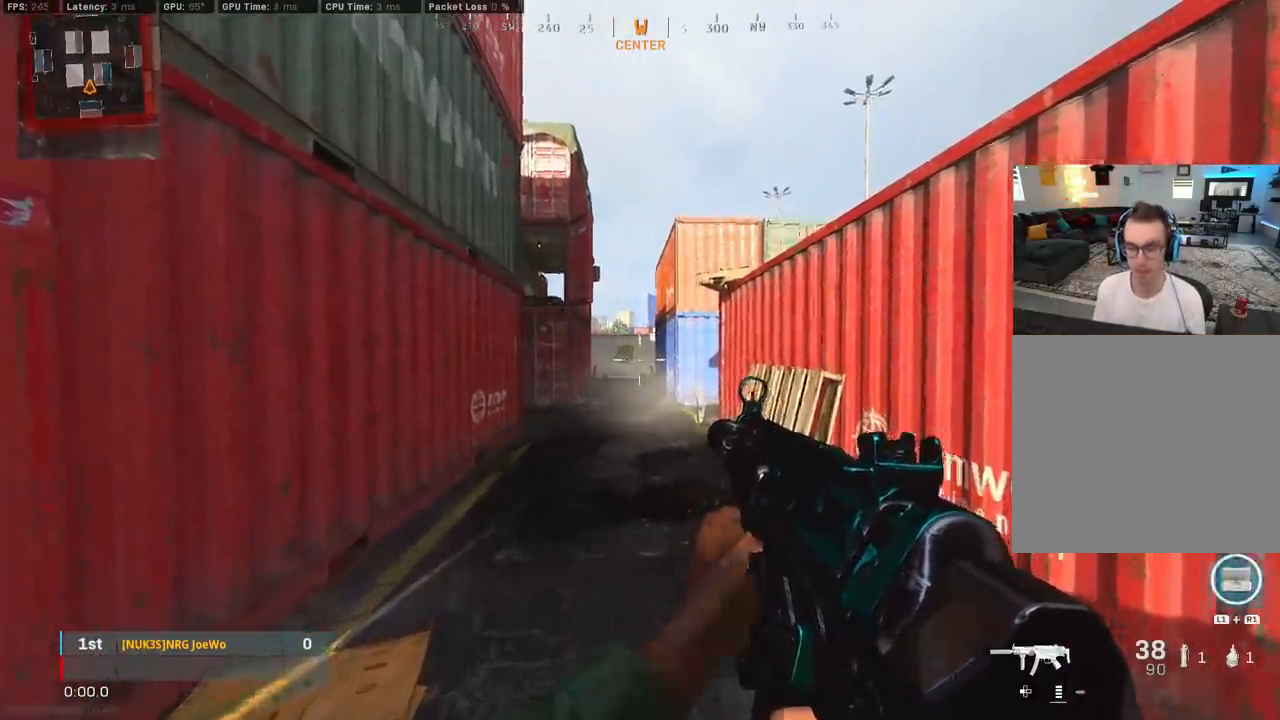
{"buttons": [], "left_stick": "up-left", "right_stick": "right", "events": [[100, "L3", "down"], [167, "right_stick", "right"], [250, "L3", "up"], [250, "right_stick", "center"], [417, "right_stick", "right"]]}
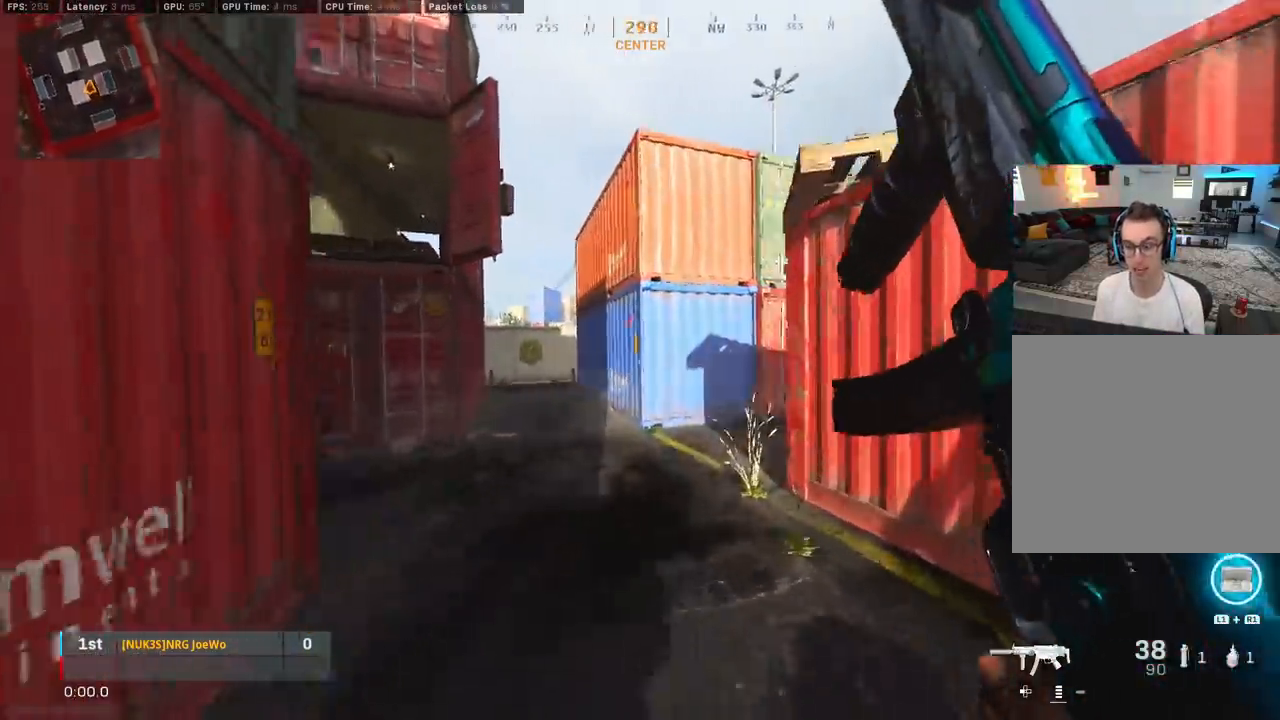
{"buttons": [], "left_stick": "center", "right_stick": "center", "events": [[200, "left_stick", "center"], [400, "right_stick", "center"]]}
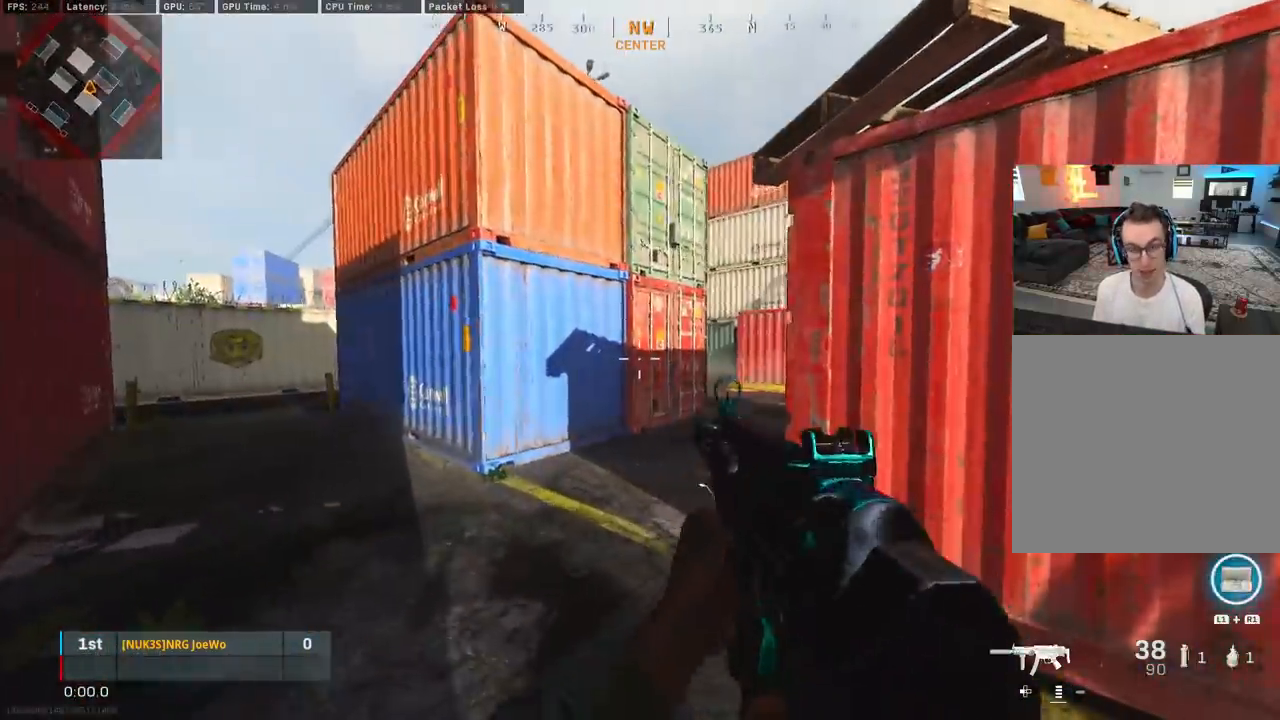
{"buttons": [], "left_stick": "center", "right_stick": "center", "events": []}
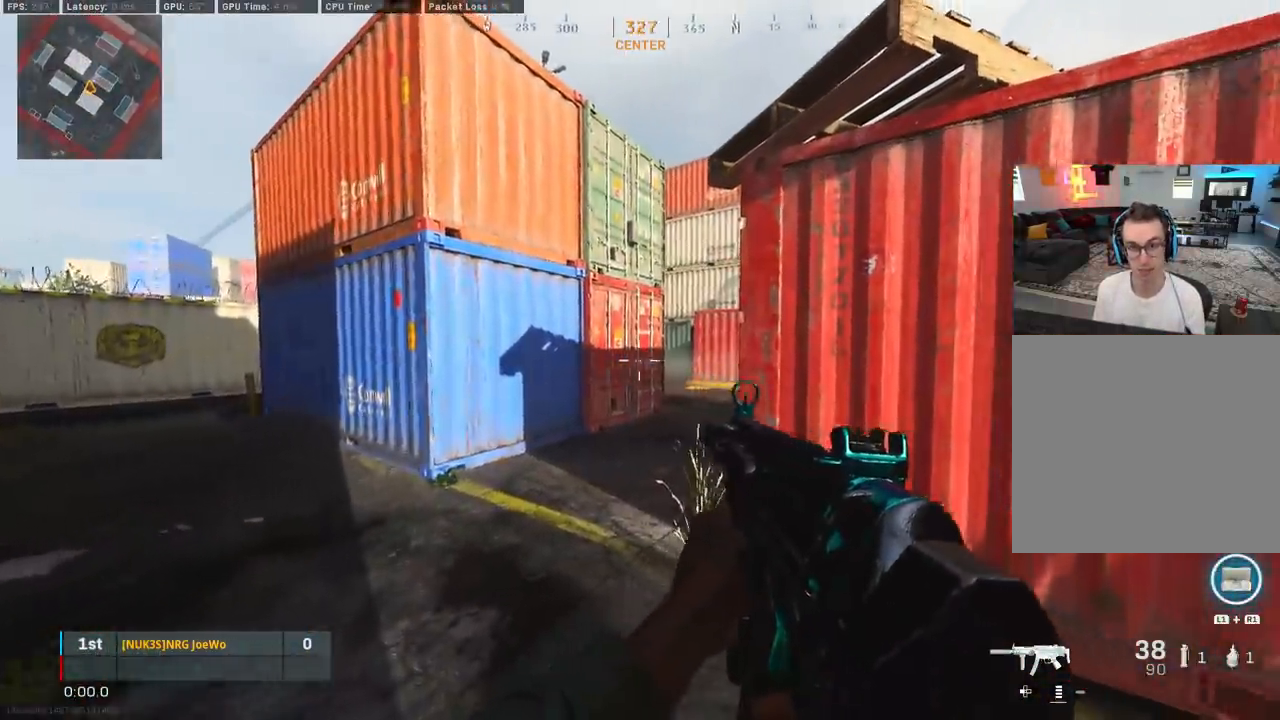
{"buttons": ["L2"], "left_stick": "center", "right_stick": "center", "events": [[367, "L2", "down"]]}
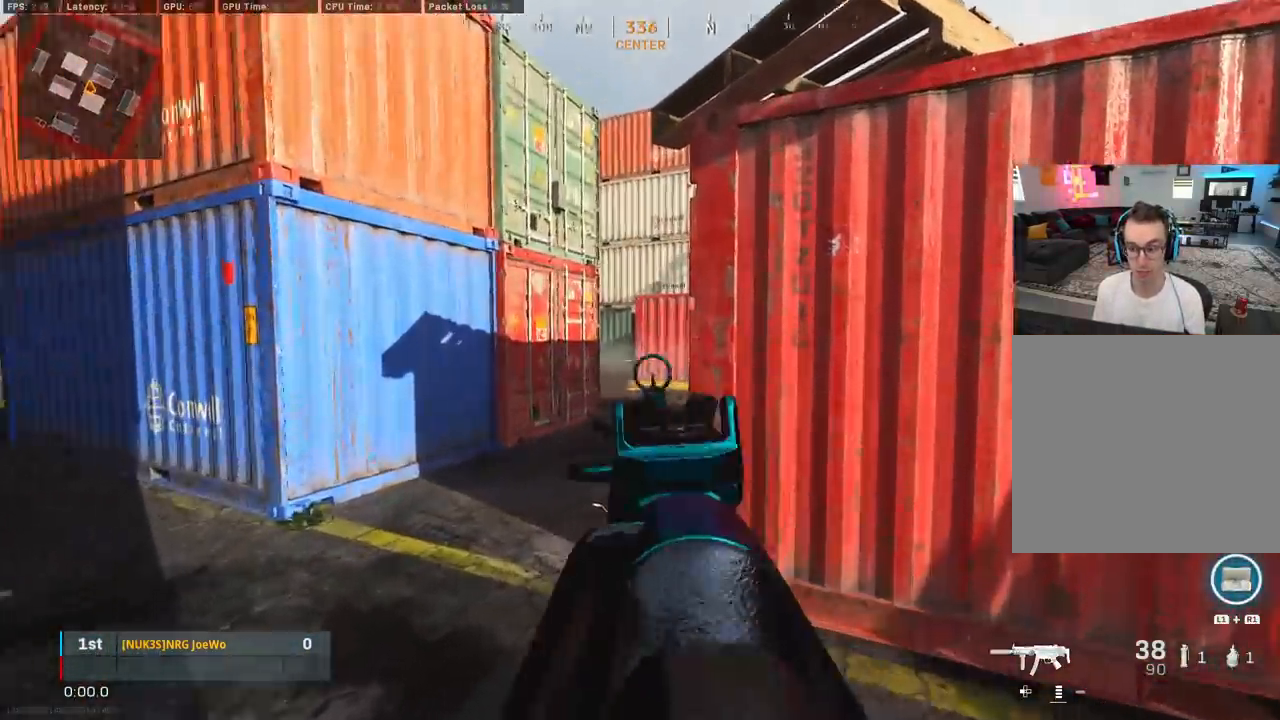
{"buttons": ["L2"], "left_stick": "center", "right_stick": "center", "events": [[33, "right_stick", "right"], [433, "right_stick", "center"]]}
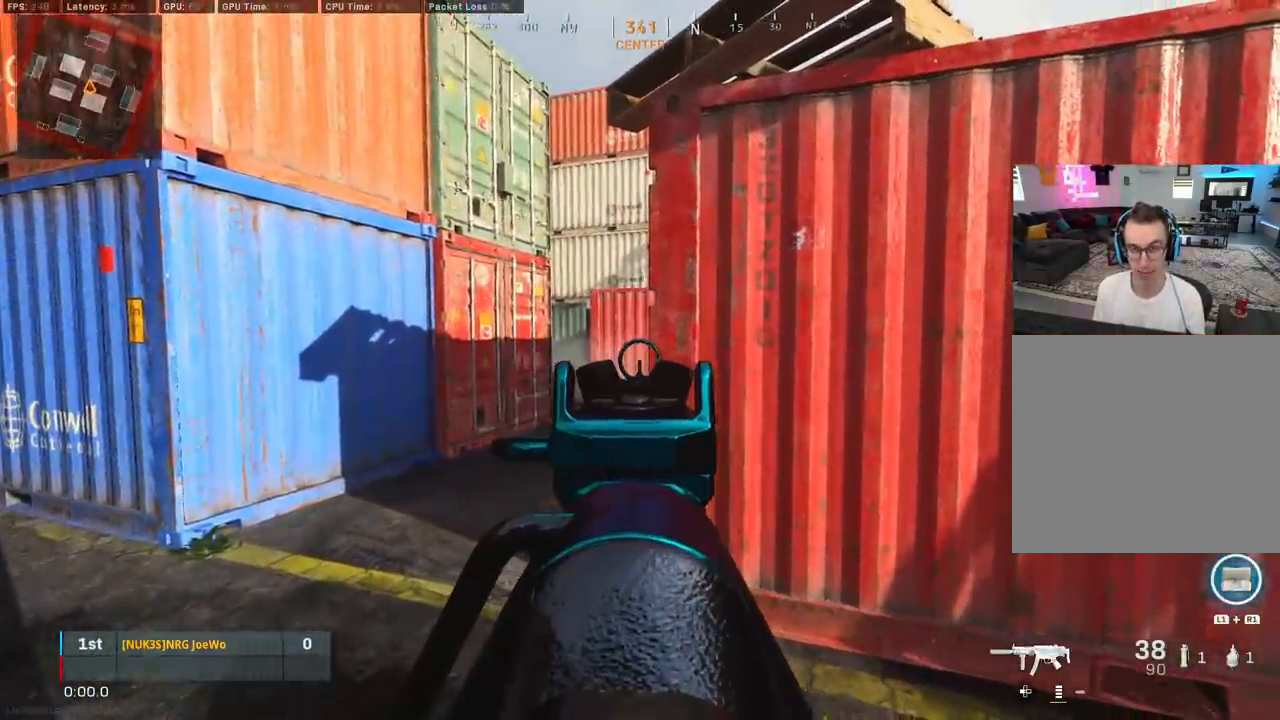
{"buttons": ["L2"], "left_stick": "center", "right_stick": "center", "events": []}
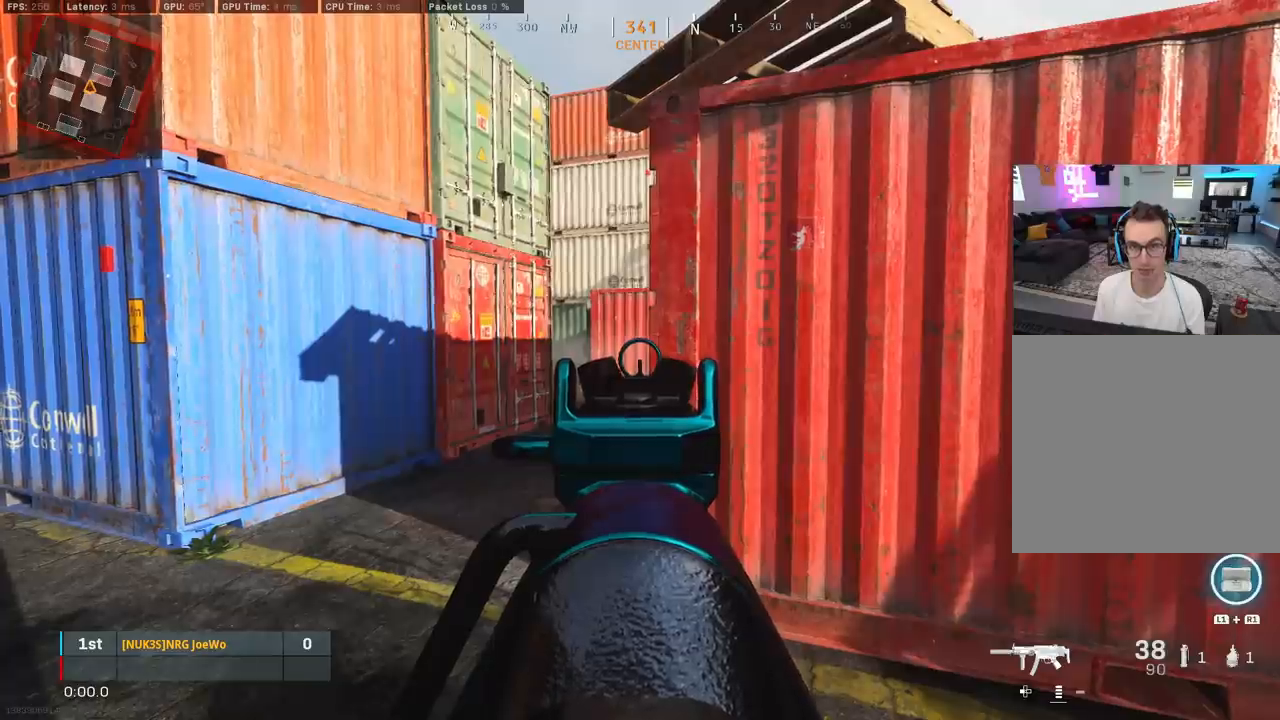
{"buttons": ["L1", "L2"], "left_stick": "center", "right_stick": "center", "events": [[433, "L1", "down"]]}
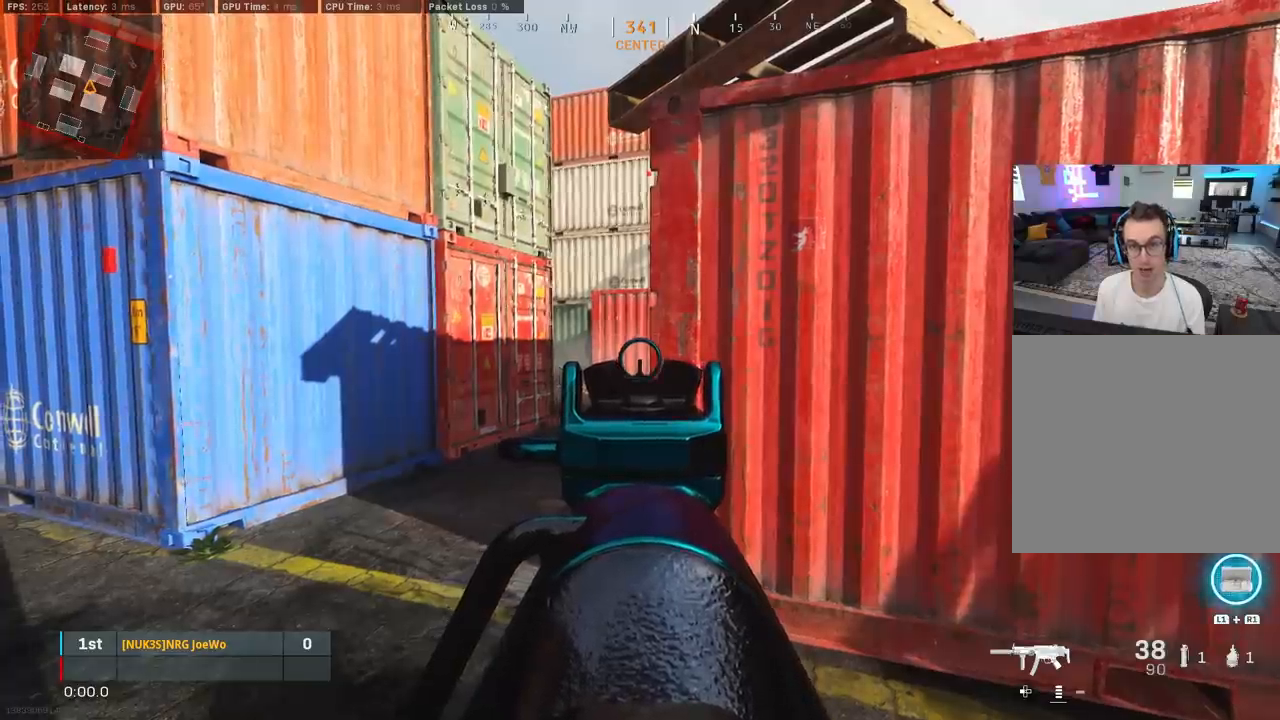
{"buttons": ["L2"], "left_stick": "center", "right_stick": "center", "events": [[333, "L1", "up"]]}
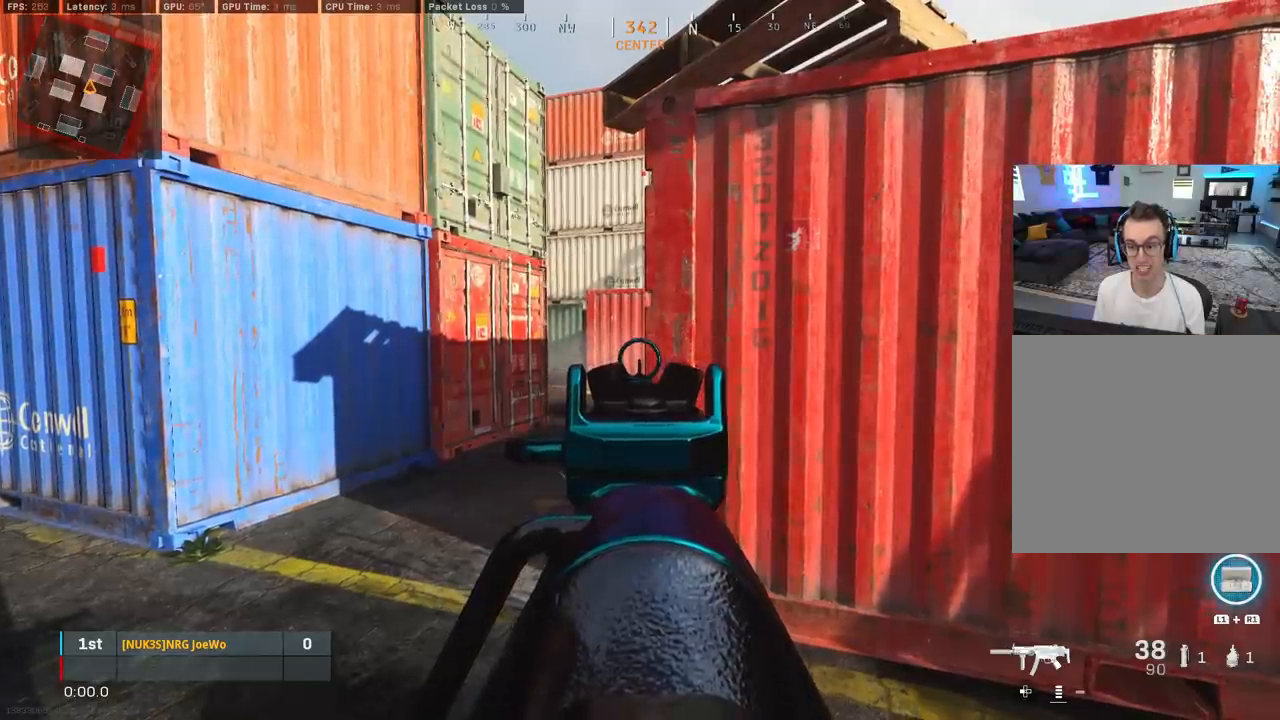
{"buttons": ["L2"], "left_stick": "center", "right_stick": "center", "events": []}
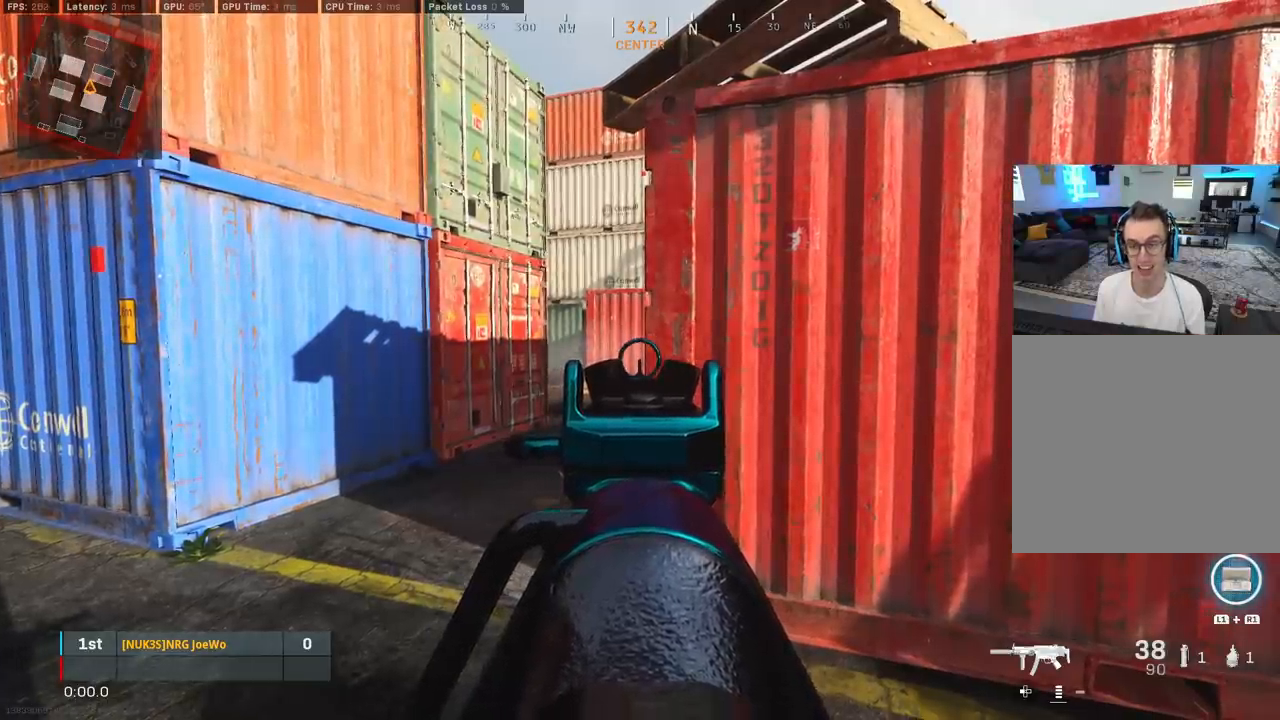
{"buttons": ["L2"], "left_stick": "center", "right_stick": "center", "events": []}
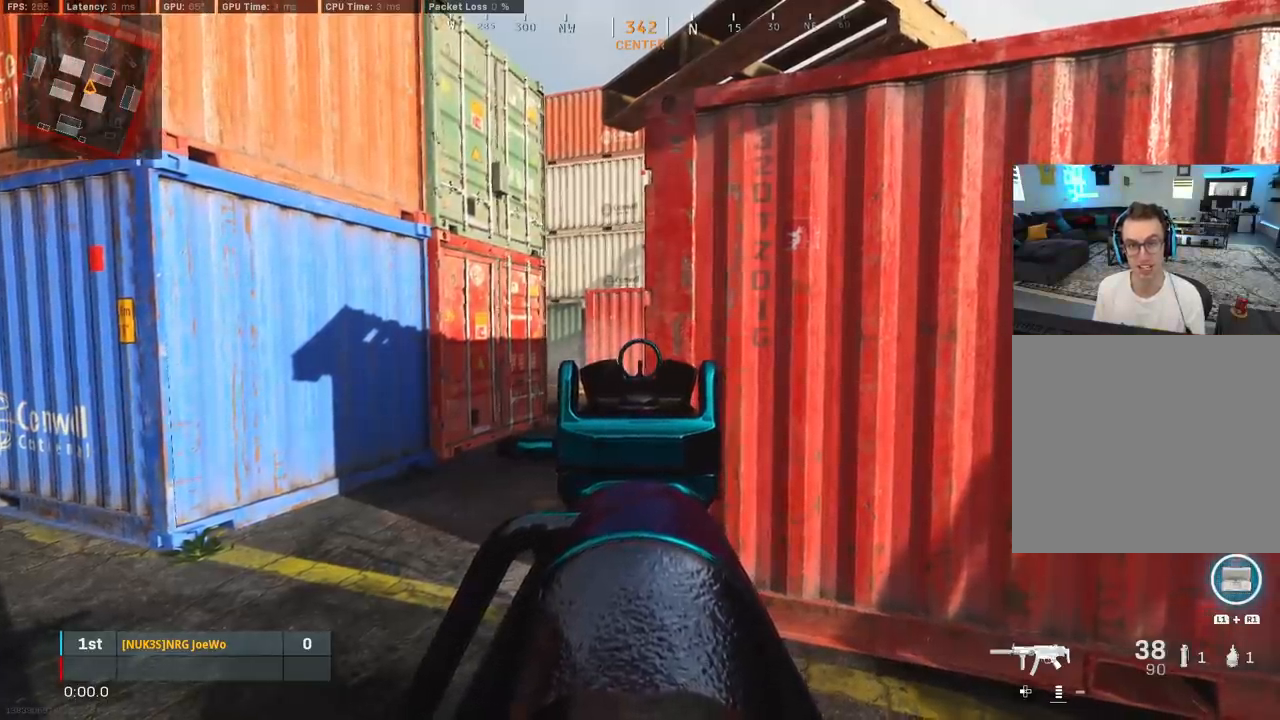
{"buttons": ["L2"], "left_stick": "center", "right_stick": "center", "events": [[33, "left_stick", "left"], [267, "right_stick", "right"], [483, "left_stick", "center"], [500, "right_stick", "center"]]}
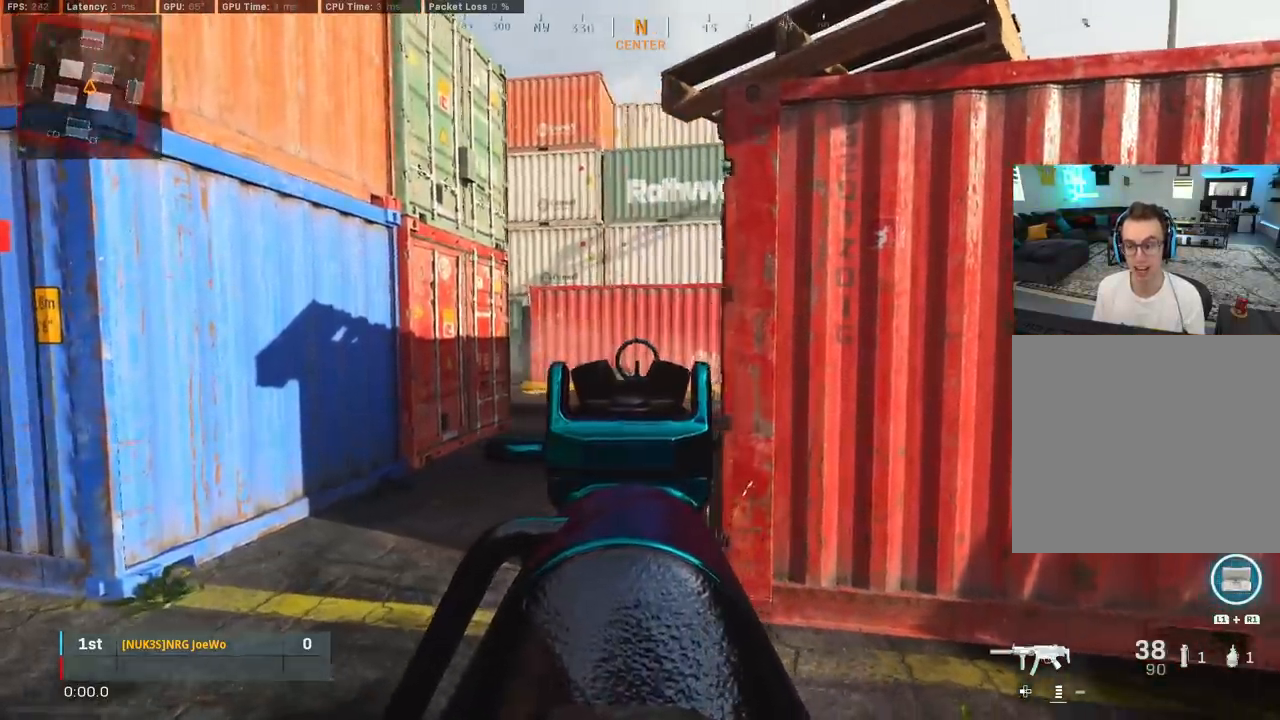
{"buttons": ["L2"], "left_stick": "center", "right_stick": "center", "events": [[200, "left_stick", "left"], [500, "left_stick", "center"]]}
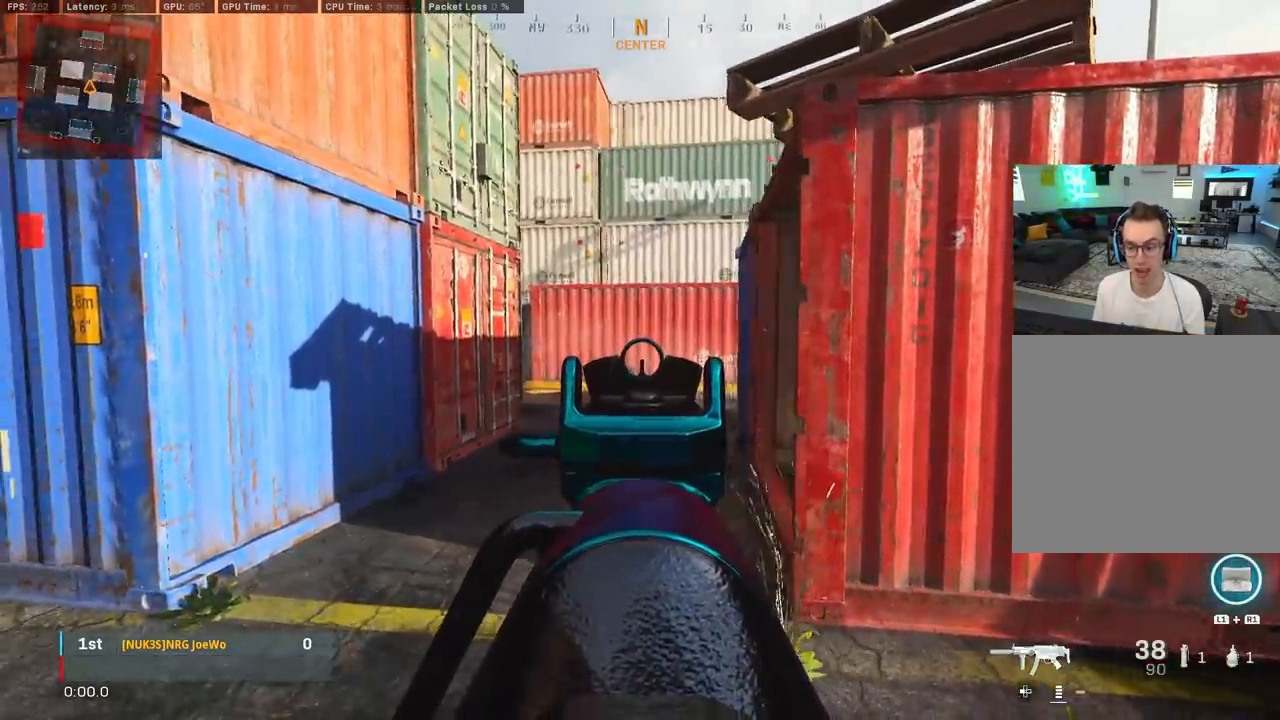
{"buttons": ["L2"], "left_stick": "center", "right_stick": "center", "events": [[100, "left_stick", "left"], [283, "left_stick", "center"]]}
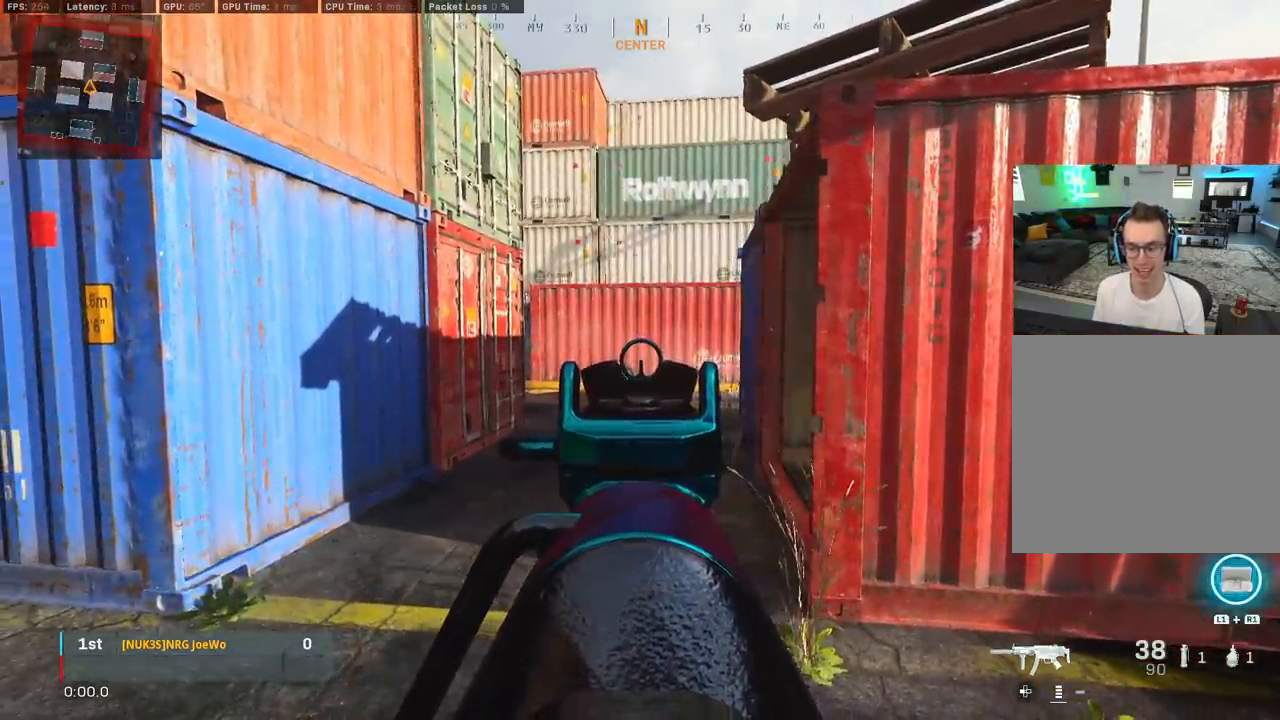
{"buttons": ["L2"], "left_stick": "left", "right_stick": "right", "events": [[117, "left_stick", "left"], [500, "right_stick", "right"]]}
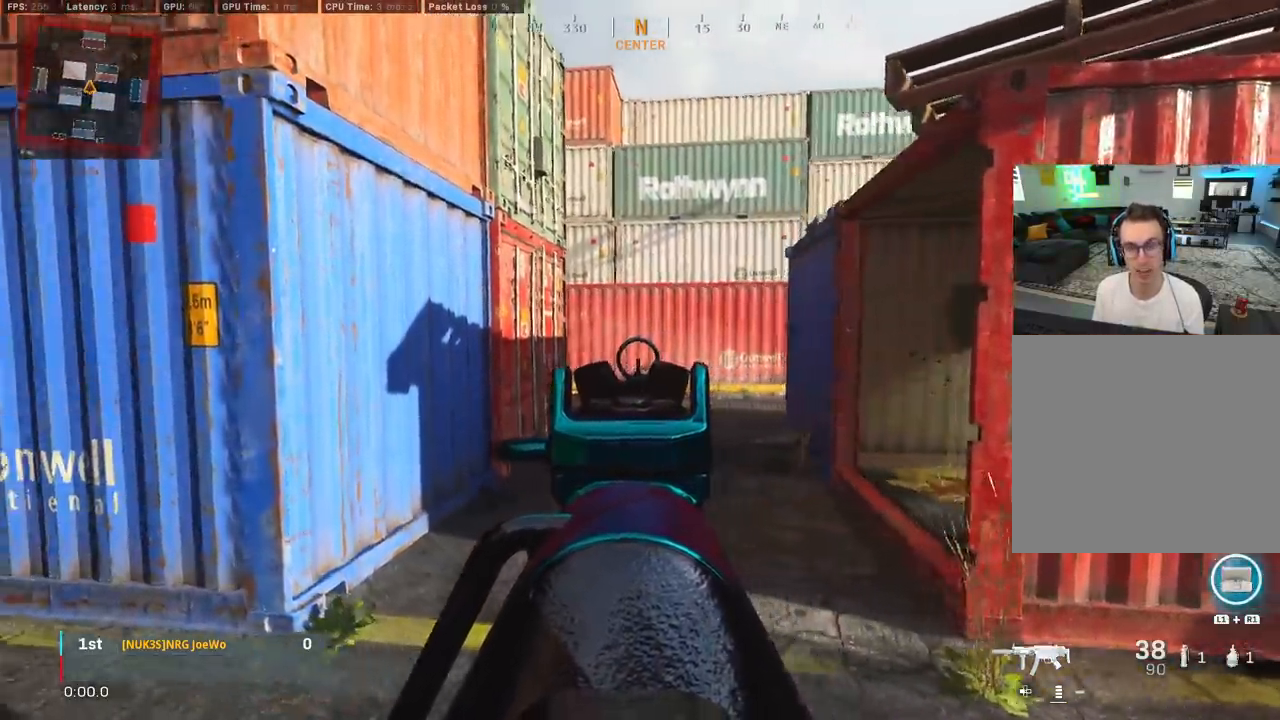
{"buttons": ["L2"], "left_stick": "left", "right_stick": "center", "events": [[83, "CROSS", "down"], [167, "right_stick", "center"], [250, "CROSS", "up"]]}
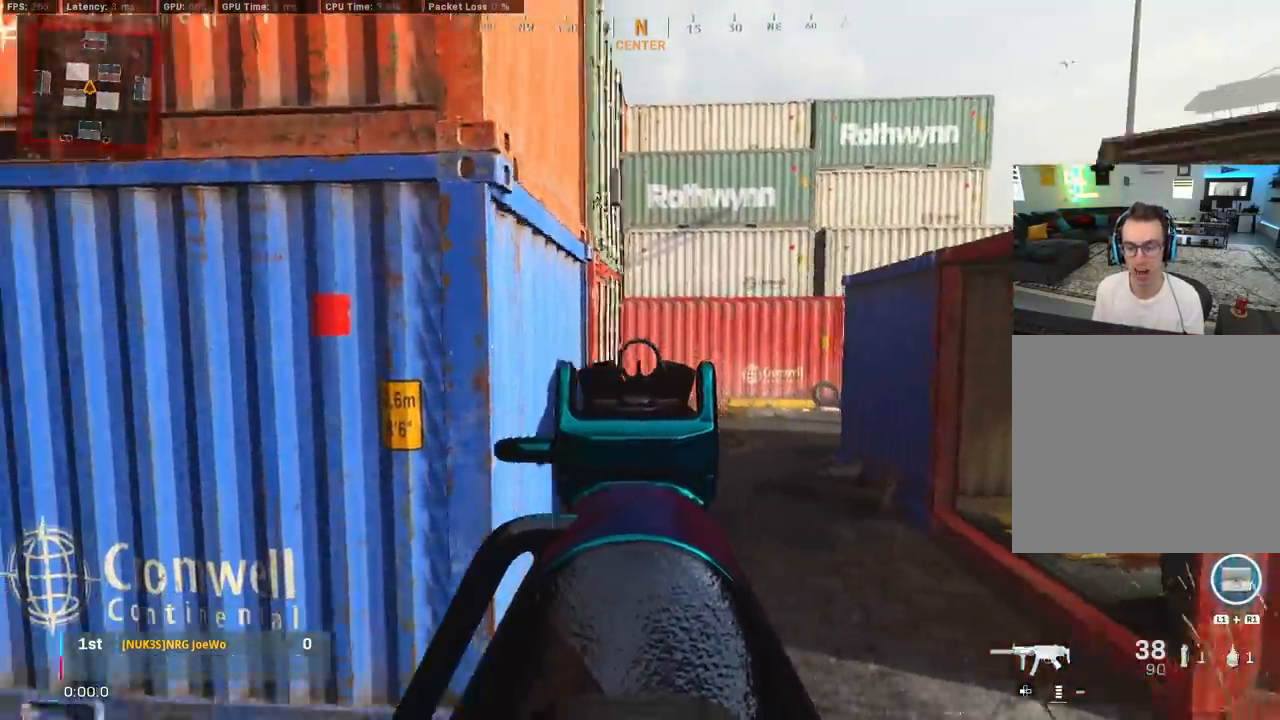
{"buttons": ["L2"], "left_stick": "left", "right_stick": "center", "events": [[200, "CROSS", "down"], [400, "CROSS", "up"]]}
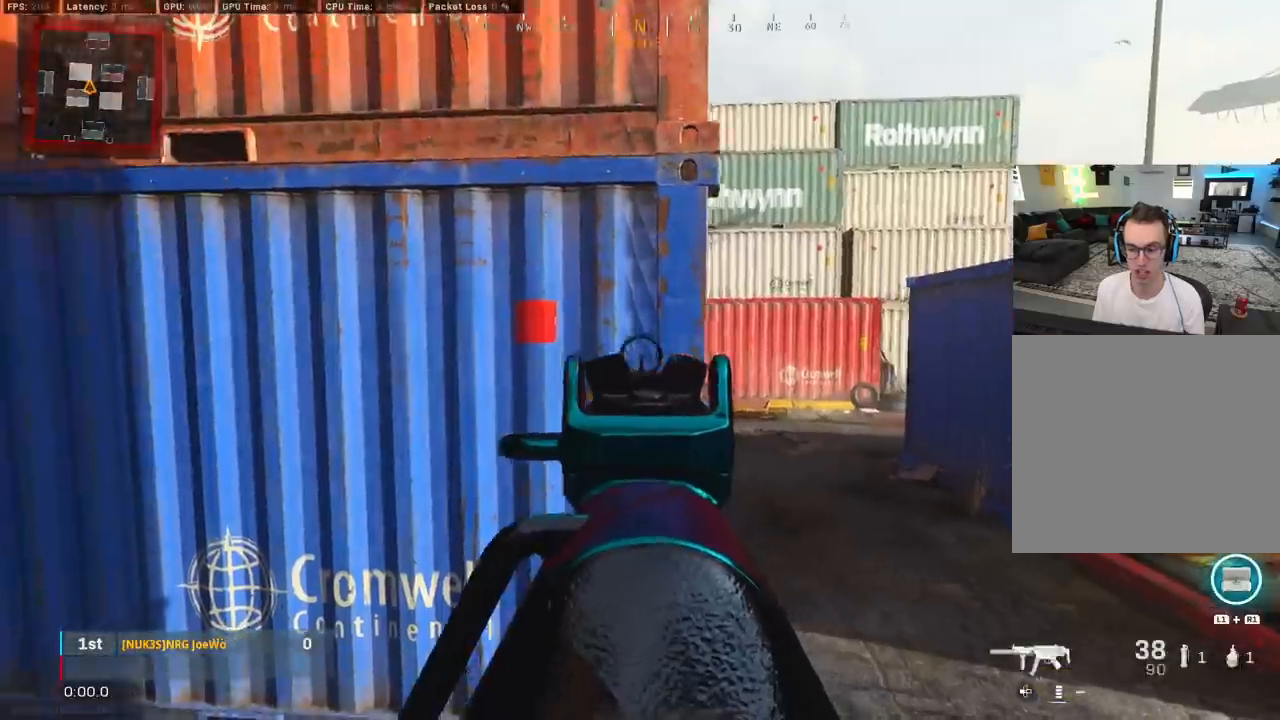
{"buttons": ["L2"], "left_stick": "center", "right_stick": "center", "events": [[283, "left_stick", "center"]]}
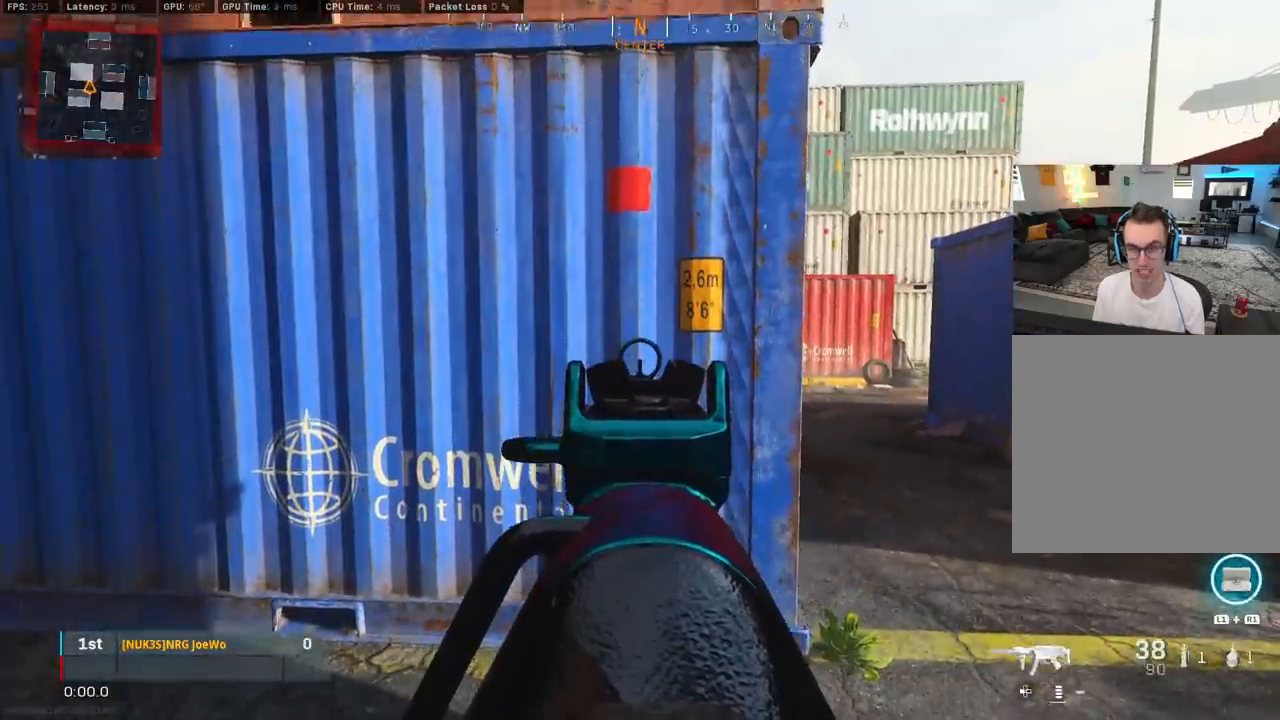
{"buttons": ["L2"], "left_stick": "center", "right_stick": "center", "events": []}
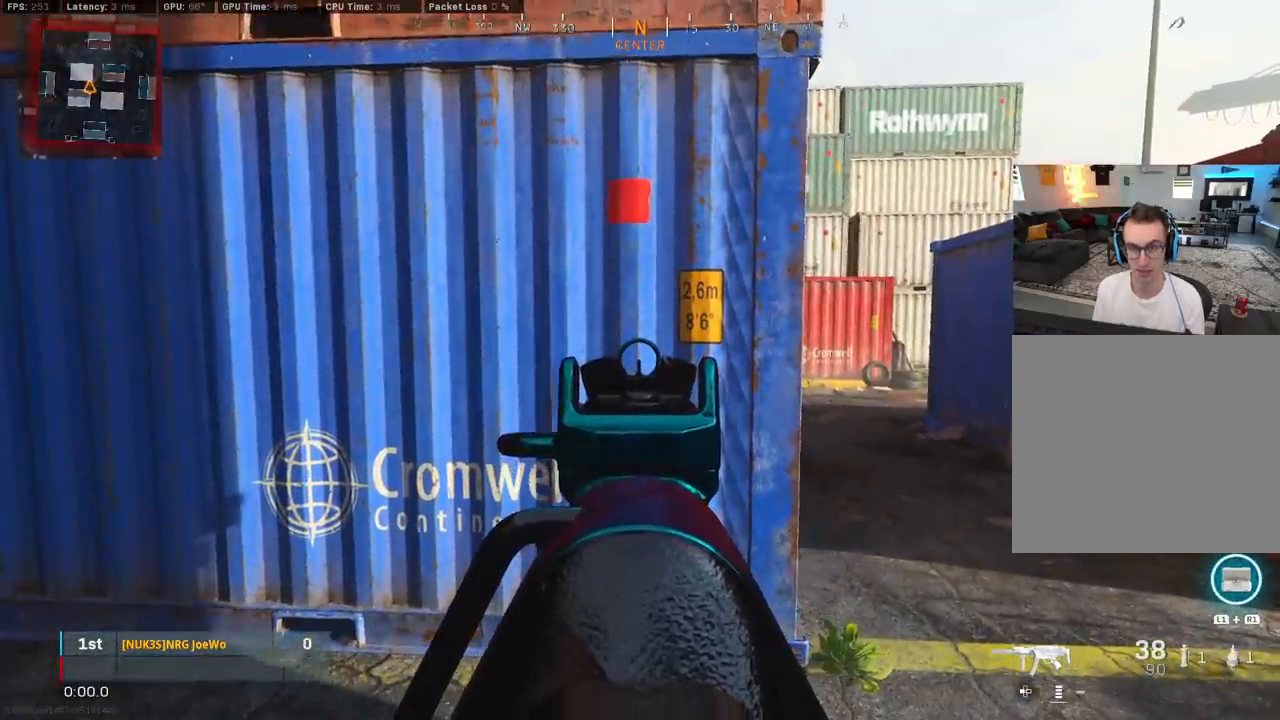
{"buttons": [], "left_stick": "center", "right_stick": "center", "events": [[233, "left_stick", "right"], [483, "L2", "up"], [483, "left_stick", "center"]]}